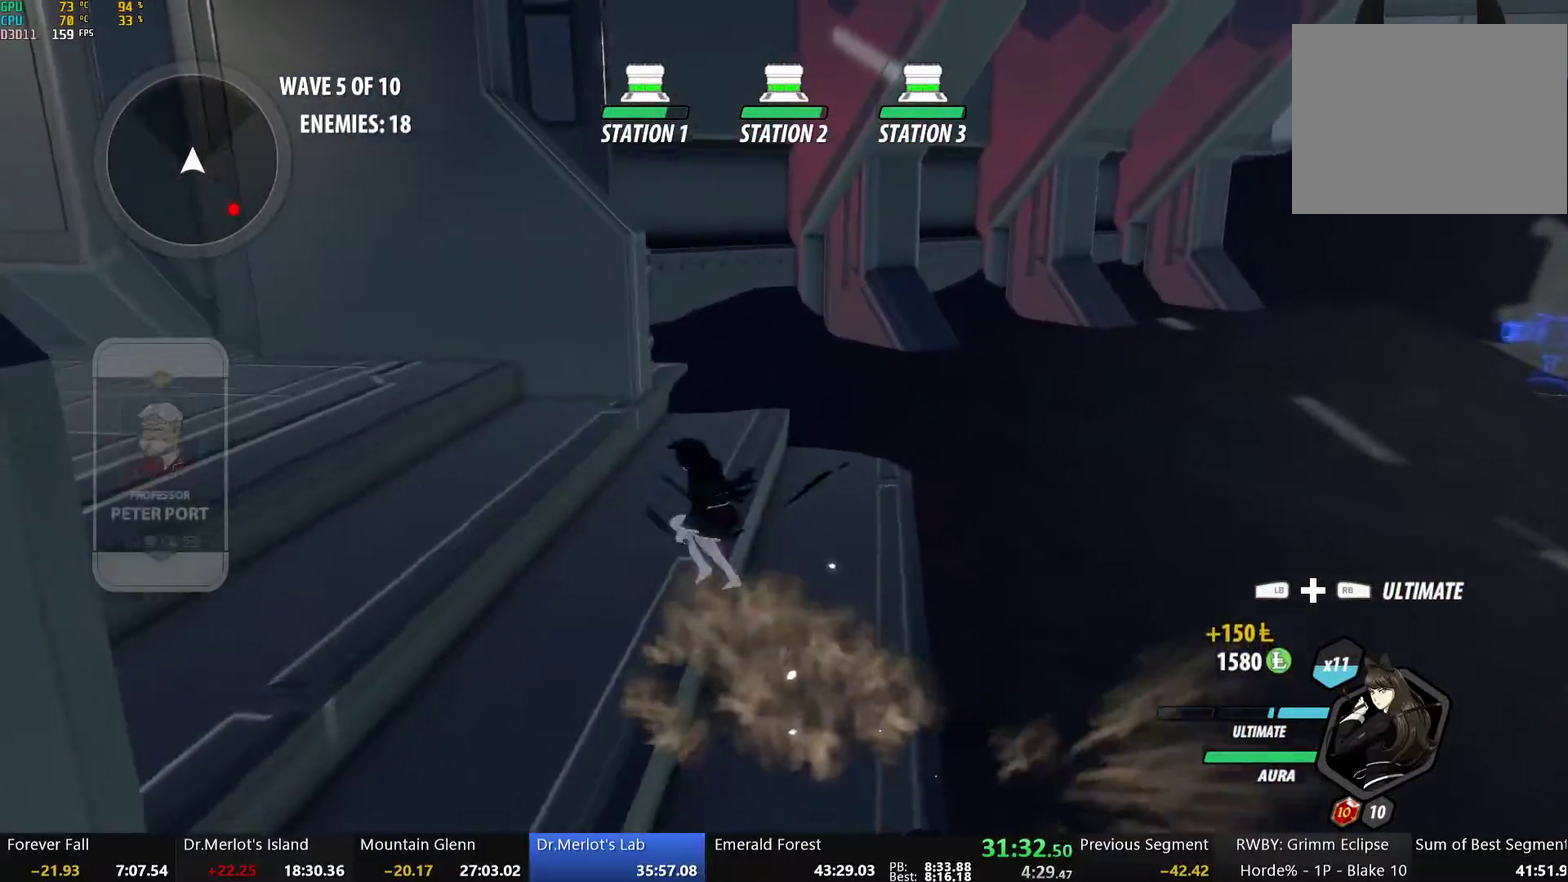
Gameplay with a controller (Xbox layout); each line is a JSON object with the inputs held at the frame after it. "events" lists button and stick changes between this image and that frame as [ms after this image, input, new state], when the widget could be followed in between.
{"buttons": ["B", "L1"], "left_stick": "left", "right_stick": "center", "events": [[34, "B", "down"], [84, "Y", "up"], [101, "L1", "up"], [134, "B", "up"], [151, "left_stick", "left"], [184, "A", "down"], [218, "L1", "down"], [235, "A", "up"], [235, "Y", "down"], [268, "B", "down"], [301, "Y", "up"], [335, "L1", "up"], [352, "B", "up"], [385, "A", "down"], [419, "L1", "down"], [435, "A", "up"], [435, "Y", "down"], [469, "B", "down"], [502, "Y", "up"]]}
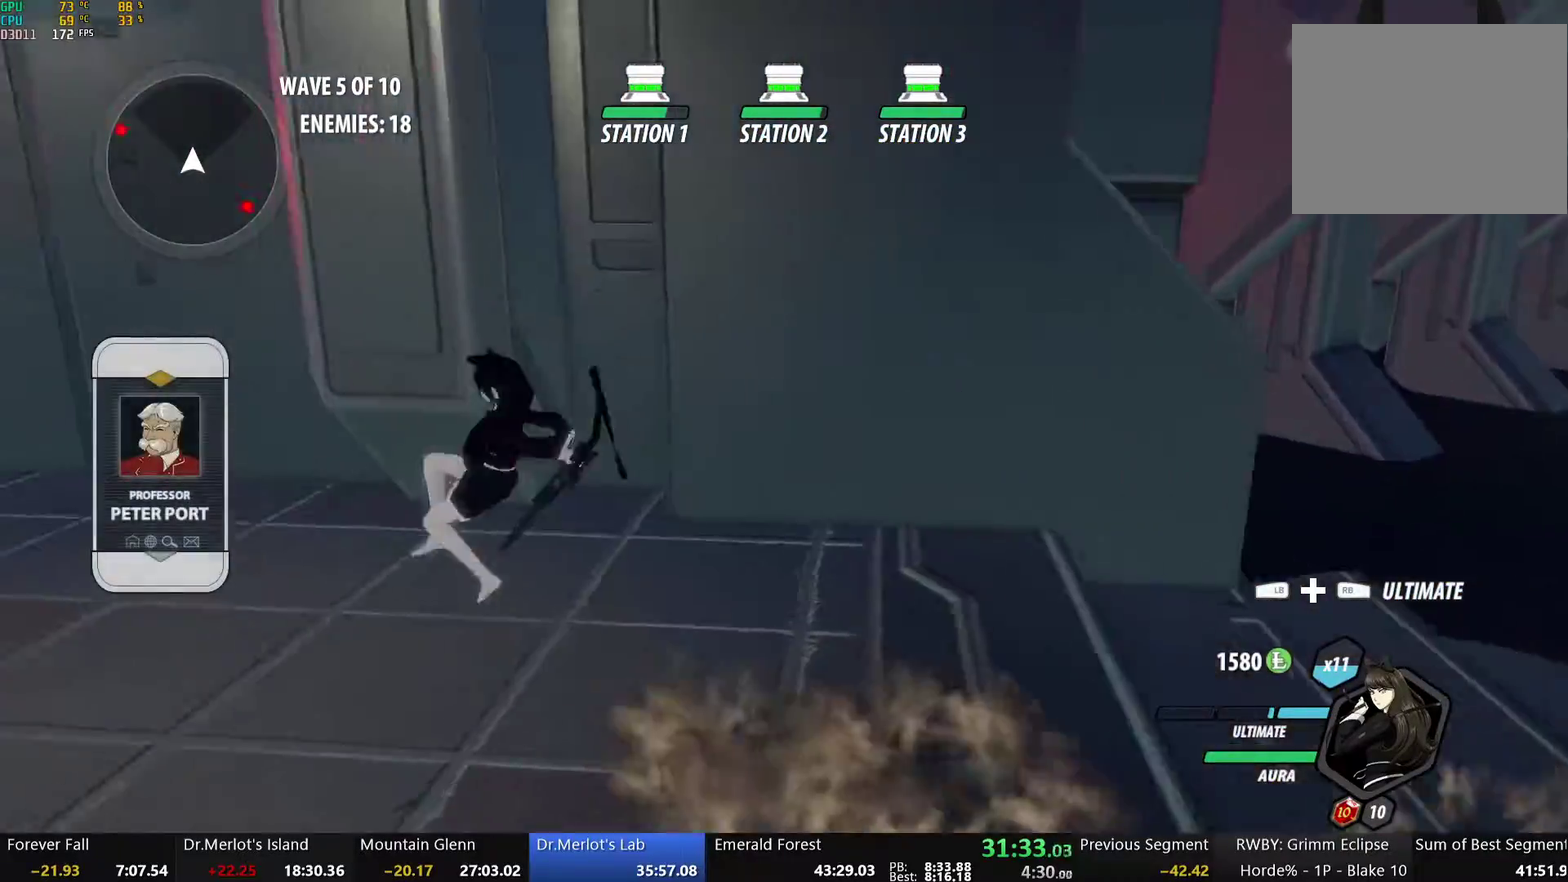
{"buttons": ["A"], "left_stick": "left", "right_stick": "center", "events": [[50, "B", "up"], [50, "L1", "up"], [117, "L1", "down"], [134, "Y", "down"], [167, "B", "down"], [201, "Y", "up"], [234, "L1", "up"], [251, "B", "up"], [301, "L1", "down"], [335, "Y", "down"], [368, "B", "down"], [402, "Y", "up"], [435, "L1", "up"], [452, "B", "up"], [502, "A", "down"]]}
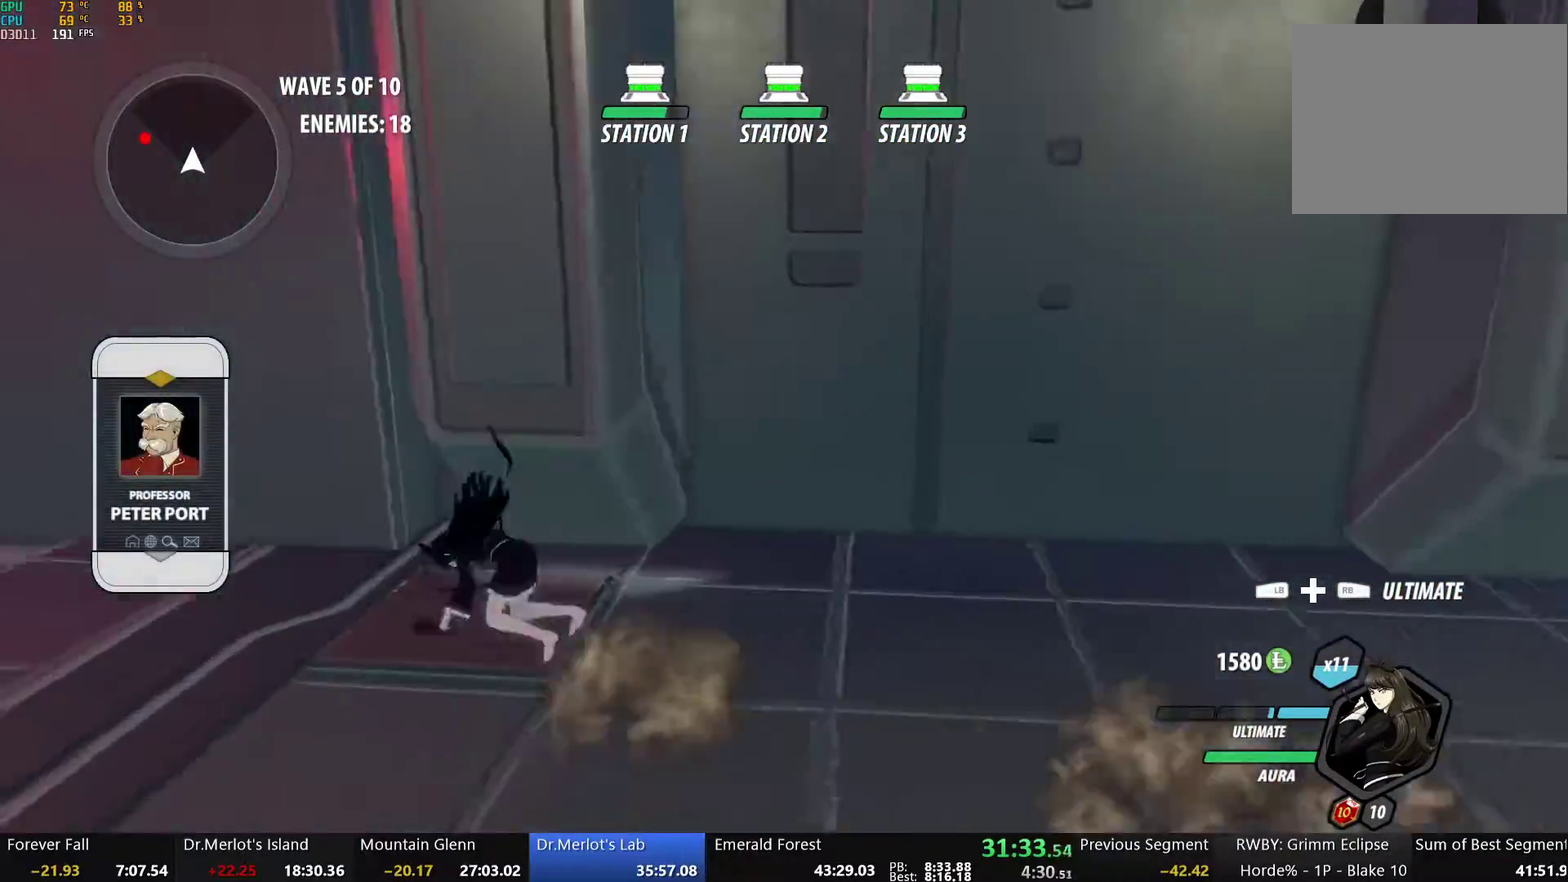
{"buttons": ["Y", "L1"], "left_stick": "up-left", "right_stick": "center", "events": [[17, "R2", "down"], [84, "A", "up"], [84, "B", "down"], [100, "R2", "up"], [167, "B", "up"], [201, "A", "down"], [218, "L1", "down"], [251, "A", "up"], [251, "Y", "down"], [284, "B", "down"], [335, "Y", "up"], [351, "L1", "up"], [402, "B", "up"], [452, "A", "down"], [469, "L1", "down"], [469, "left_stick", "up-left"], [502, "A", "up"], [502, "Y", "down"]]}
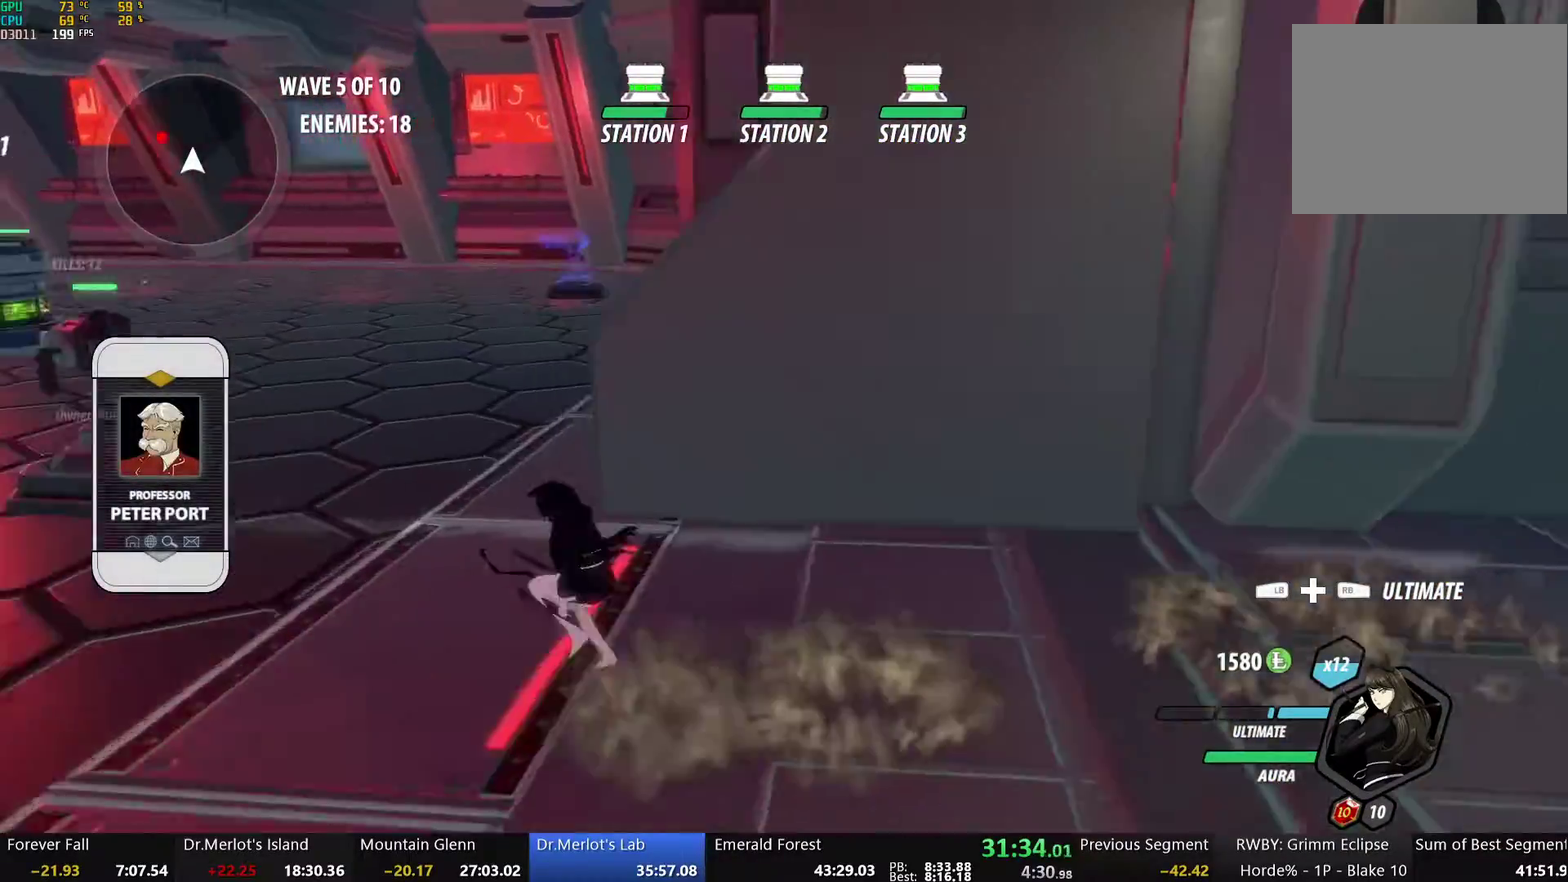
{"buttons": ["B", "Y", "L1"], "left_stick": "up-left", "right_stick": "center", "events": [[33, "B", "down"], [67, "Y", "up"], [100, "L1", "up"], [134, "B", "up"], [184, "L1", "down"], [217, "Y", "down"], [268, "B", "down"], [284, "Y", "up"], [318, "L1", "up"], [351, "B", "up"], [401, "A", "down"], [418, "L1", "down"], [452, "A", "up"], [452, "Y", "down"], [502, "B", "down"]]}
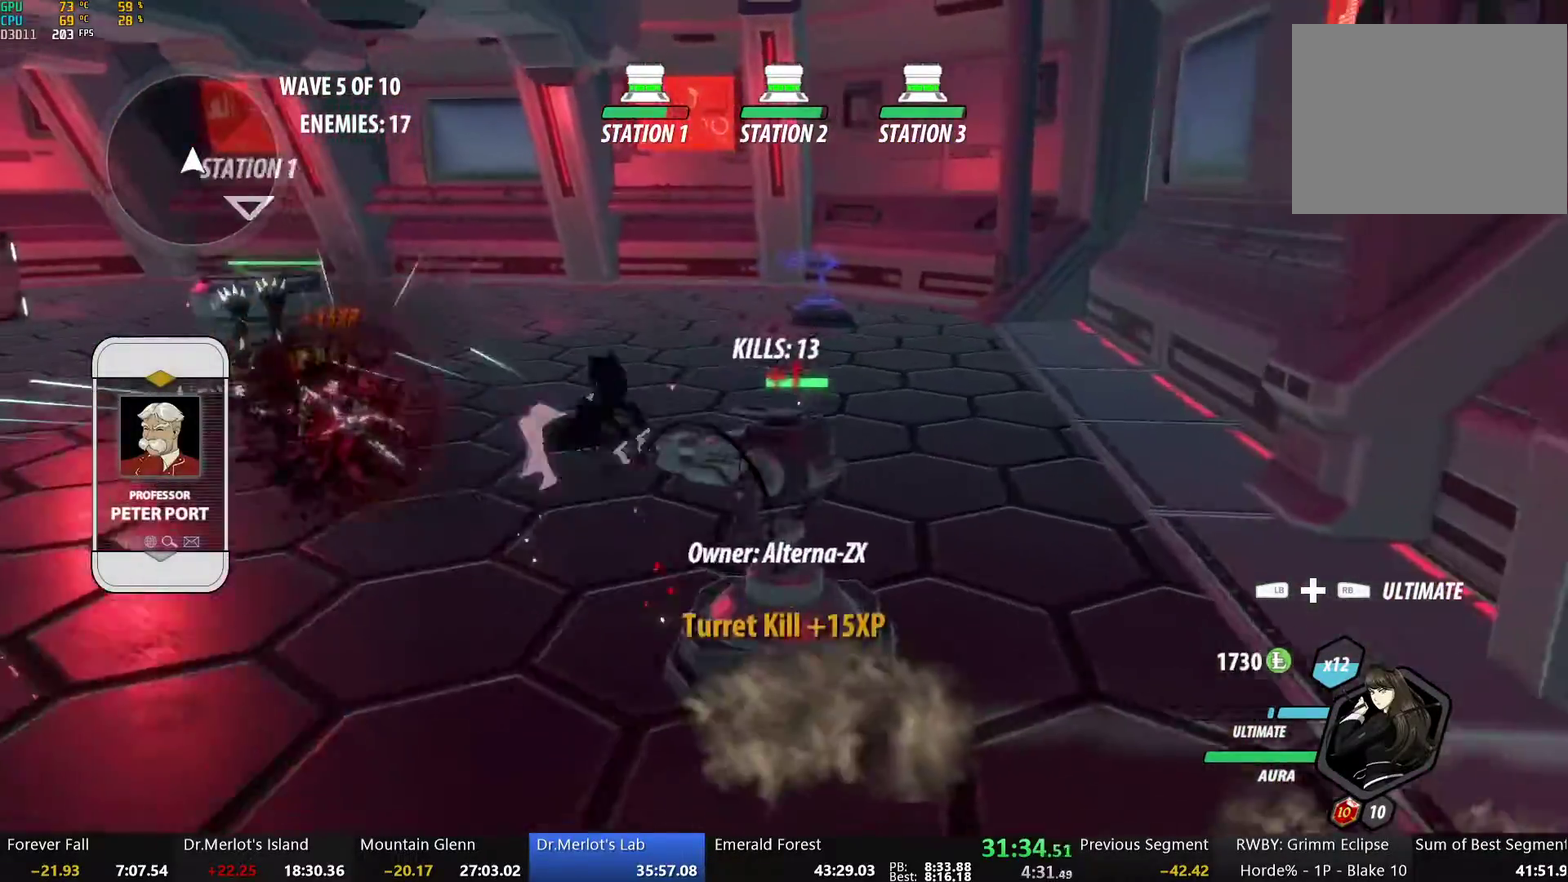
{"buttons": ["B"], "left_stick": "center", "right_stick": "center", "events": [[17, "Y", "up"], [50, "L1", "up"], [100, "B", "up"], [134, "A", "down"], [150, "L1", "down"], [201, "A", "up"], [201, "Y", "down"], [301, "L1", "up"], [368, "left_stick", "center"], [452, "Y", "up"], [468, "B", "down"]]}
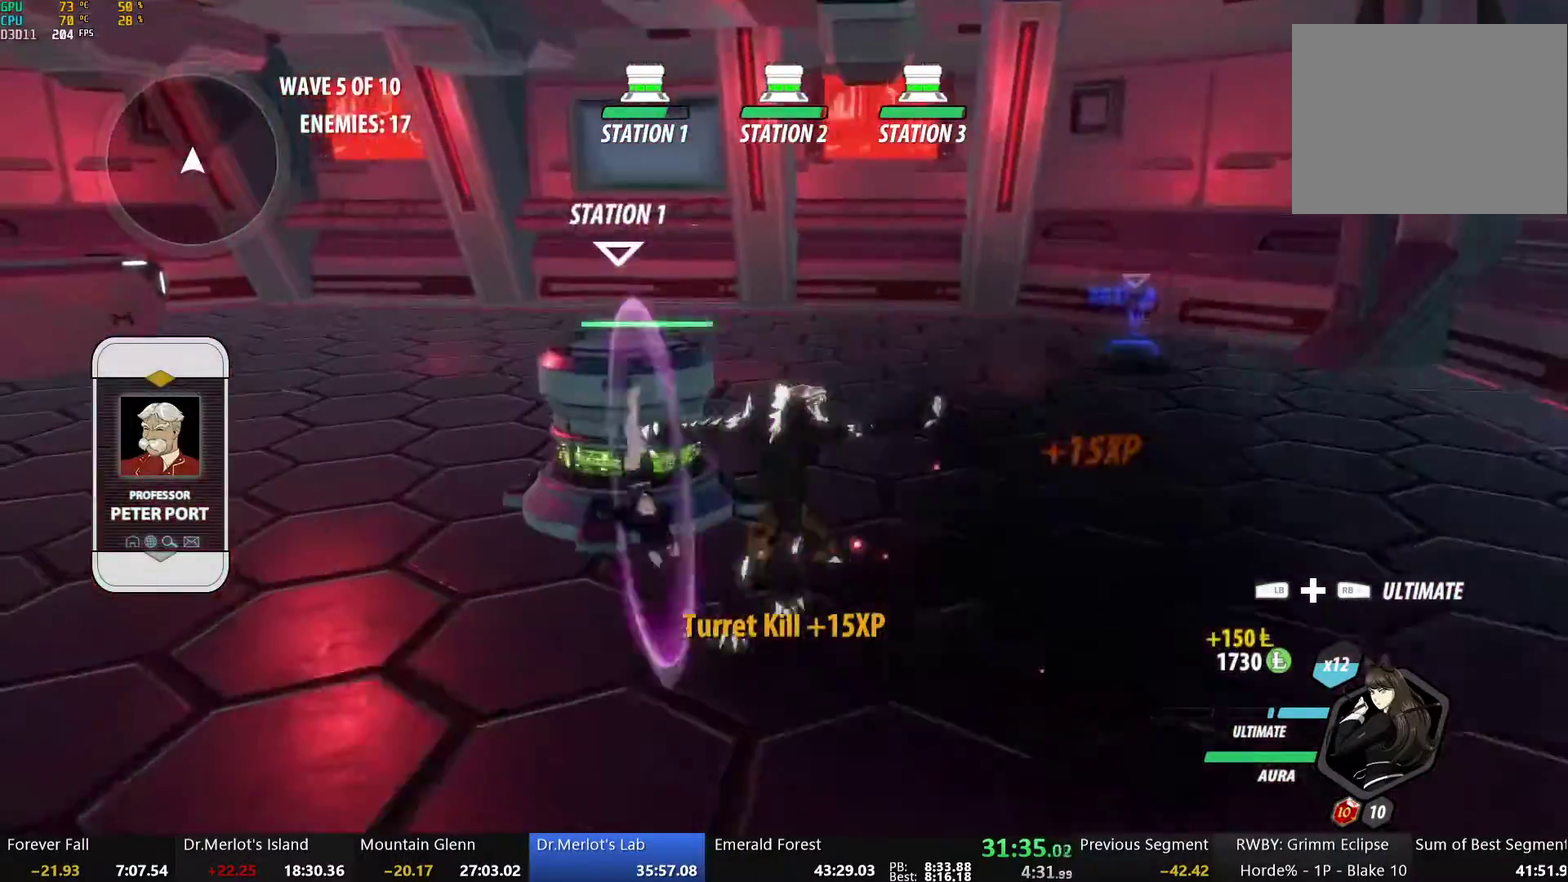
{"buttons": [], "left_stick": "right", "right_stick": "center", "events": [[17, "left_stick", "down-right"], [84, "B", "up"], [151, "L1", "down"], [184, "Y", "down"], [218, "B", "down"], [234, "Y", "up"], [251, "L1", "up"], [318, "L2", "down"], [368, "B", "up"], [402, "L2", "up"], [402, "left_stick", "right"]]}
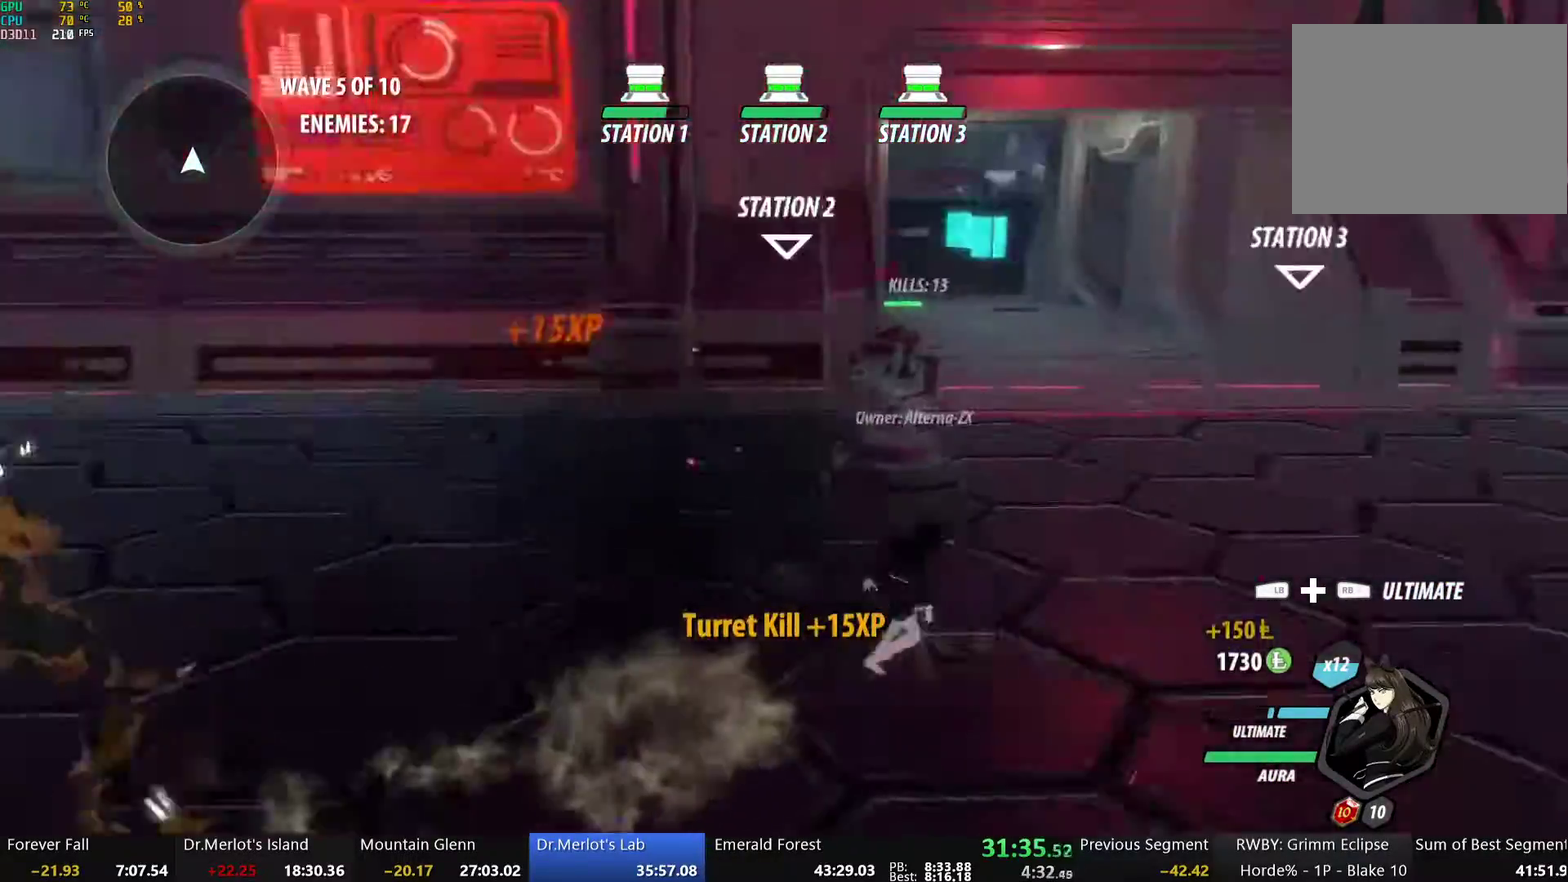
{"buttons": ["Y", "L1"], "left_stick": "up-left", "right_stick": "center", "events": [[33, "L1", "down"], [33, "left_stick", "up-right"], [50, "Y", "down"], [84, "B", "down"], [134, "Y", "up"], [150, "L1", "up"], [201, "B", "up"], [268, "L1", "down"], [268, "left_stick", "up"], [301, "Y", "down"], [318, "B", "down"], [368, "Y", "up"], [385, "L1", "up"], [401, "B", "up"], [452, "A", "down"], [468, "L1", "down"], [468, "left_stick", "up-left"], [502, "A", "up"], [502, "Y", "down"]]}
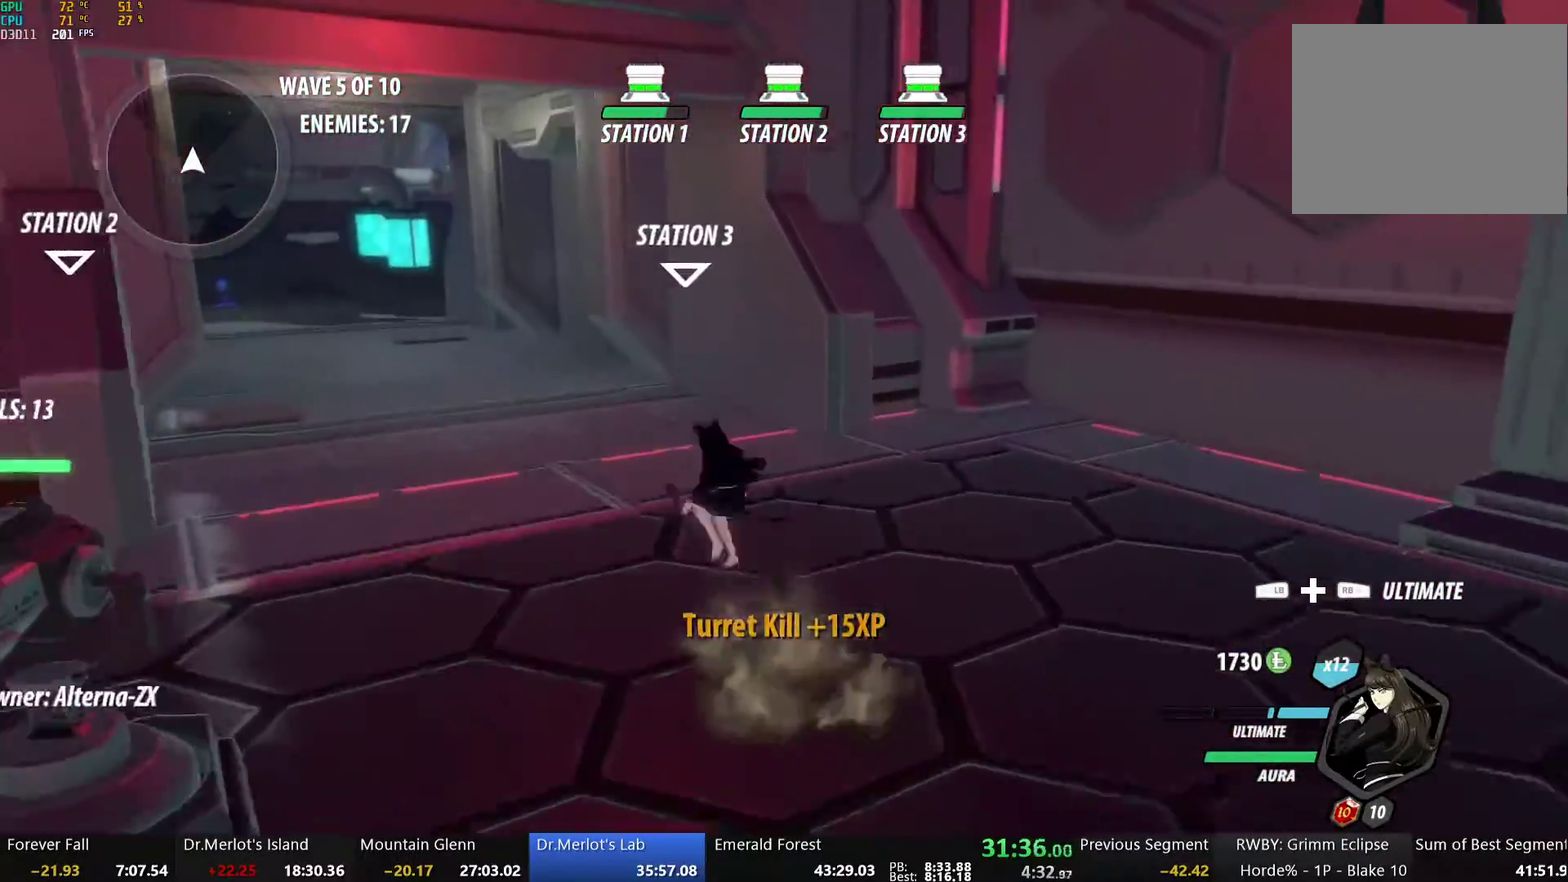
{"buttons": ["B"], "left_stick": "up-left", "right_stick": "center", "events": [[33, "B", "down"], [67, "Y", "up"], [83, "L1", "up"], [100, "B", "up"], [167, "L1", "down"], [201, "Y", "down"], [234, "B", "down"], [251, "Y", "up"], [301, "L1", "up"], [318, "B", "up"], [385, "L1", "down"], [401, "Y", "down"], [435, "B", "down"], [468, "Y", "up"], [502, "L1", "up"]]}
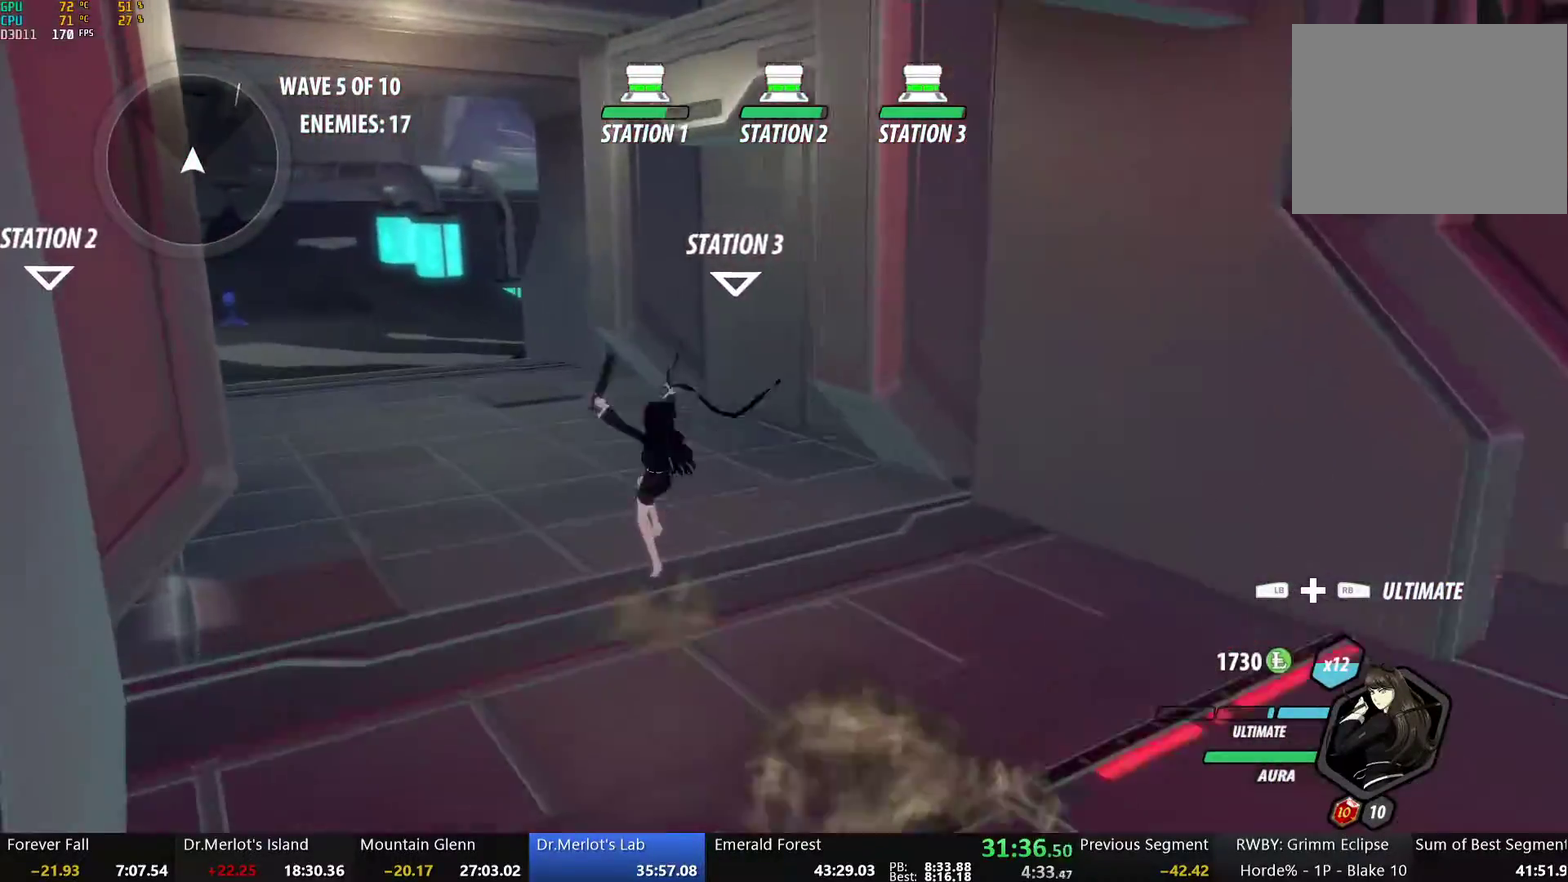
{"buttons": ["A", "L1"], "left_stick": "up-left", "right_stick": "center", "events": [[16, "B", "up"], [83, "L1", "down"], [100, "Y", "down"], [134, "B", "down"], [167, "Y", "up"], [217, "B", "up"], [217, "L1", "up"], [284, "L1", "down"], [318, "Y", "down"], [351, "B", "down"], [384, "L1", "up"], [384, "Y", "up"], [435, "B", "up"], [485, "A", "down"], [502, "L1", "down"]]}
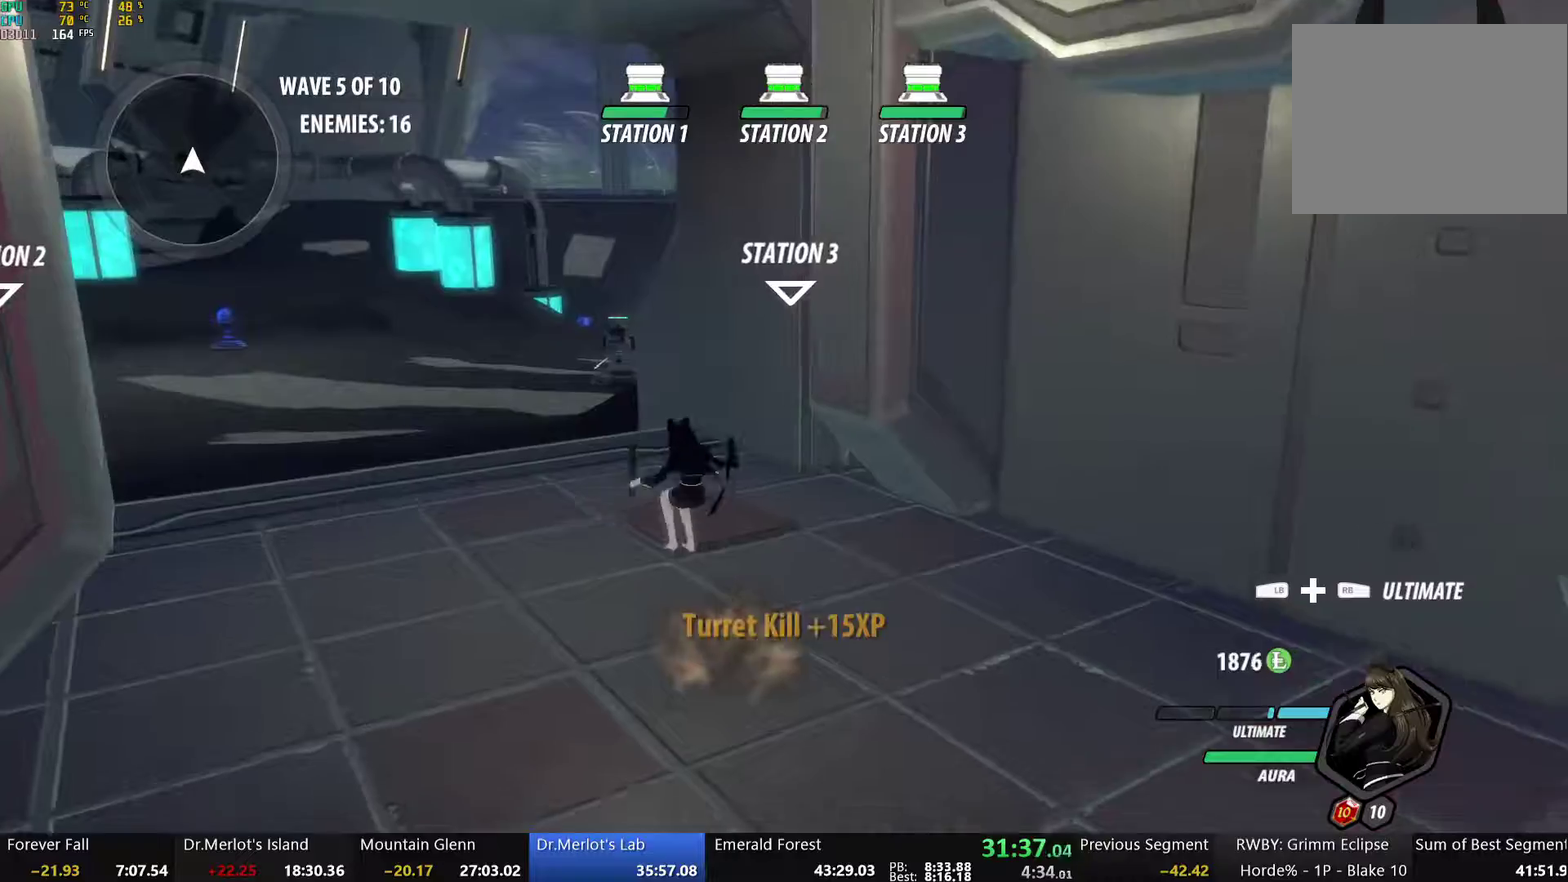
{"buttons": [], "left_stick": "up-left", "right_stick": "center", "events": [[33, "A", "up"], [33, "Y", "down"], [50, "B", "down"], [83, "Y", "up"], [150, "L1", "up"], [167, "B", "up"], [234, "A", "down"], [251, "L1", "down"], [284, "A", "up"], [301, "Y", "down"], [334, "B", "down"], [384, "Y", "up"], [435, "L1", "up"], [468, "B", "up"]]}
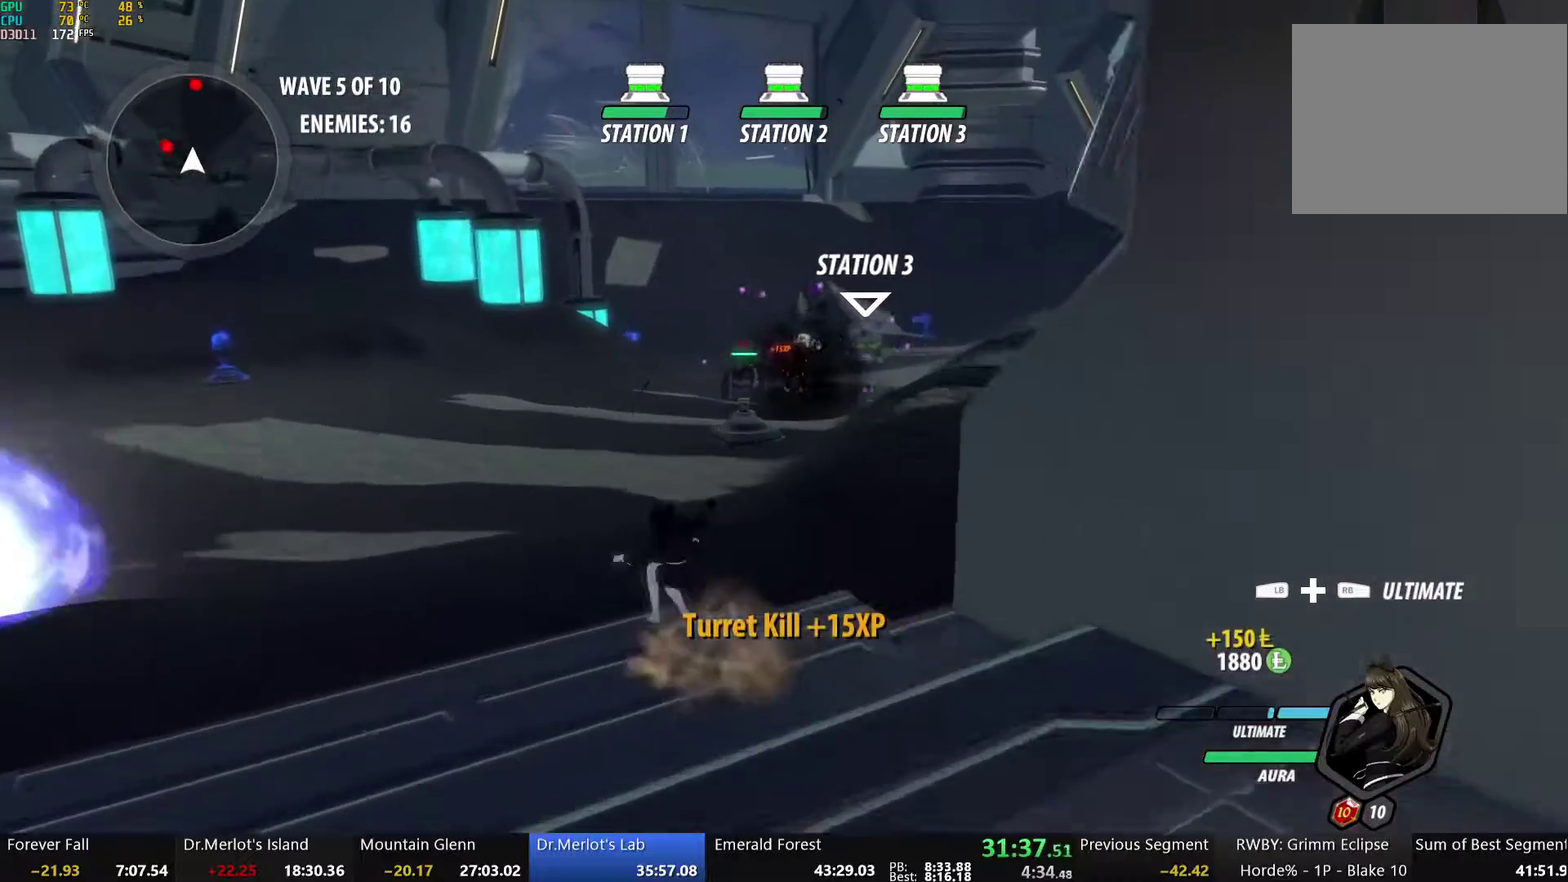
{"buttons": ["A", "R2"], "left_stick": "down-left", "right_stick": "center", "events": [[101, "A", "down"], [134, "L1", "down"], [168, "A", "up"], [168, "Y", "down"], [201, "B", "down"], [251, "Y", "up"], [285, "L1", "up"], [335, "B", "up"], [402, "left_stick", "left"], [452, "A", "down"], [452, "left_stick", "down-left"], [469, "R2", "down"]]}
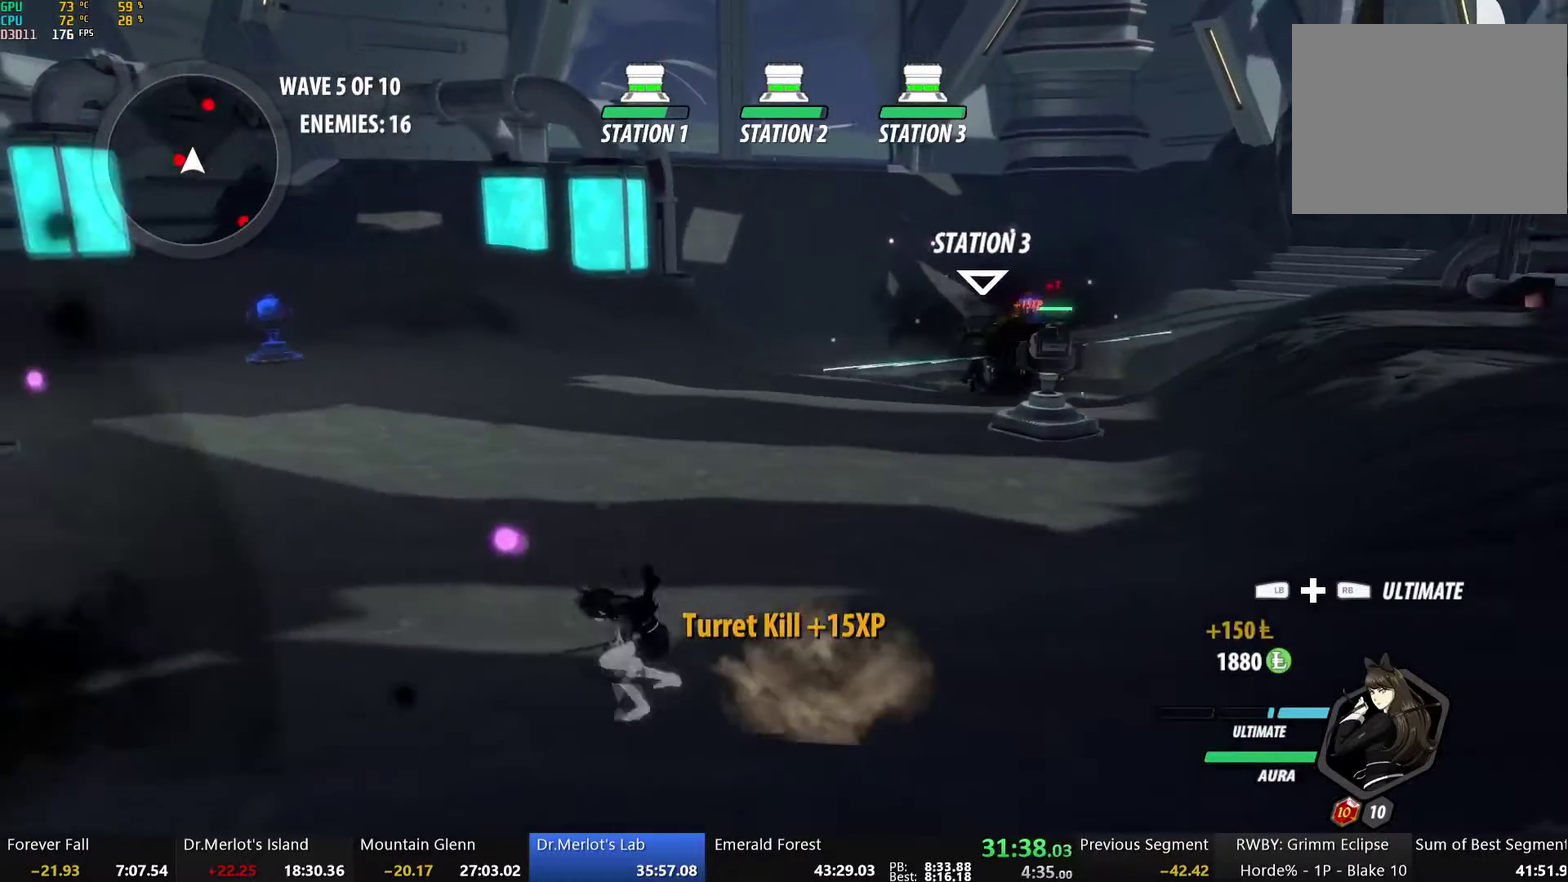
{"buttons": ["Y"], "left_stick": "center", "right_stick": "center", "events": [[17, "A", "up"], [51, "B", "down"], [67, "R2", "up"], [168, "B", "up"], [168, "left_stick", "left"], [218, "L1", "down"], [235, "Y", "down"], [368, "L1", "up"], [452, "left_stick", "center"]]}
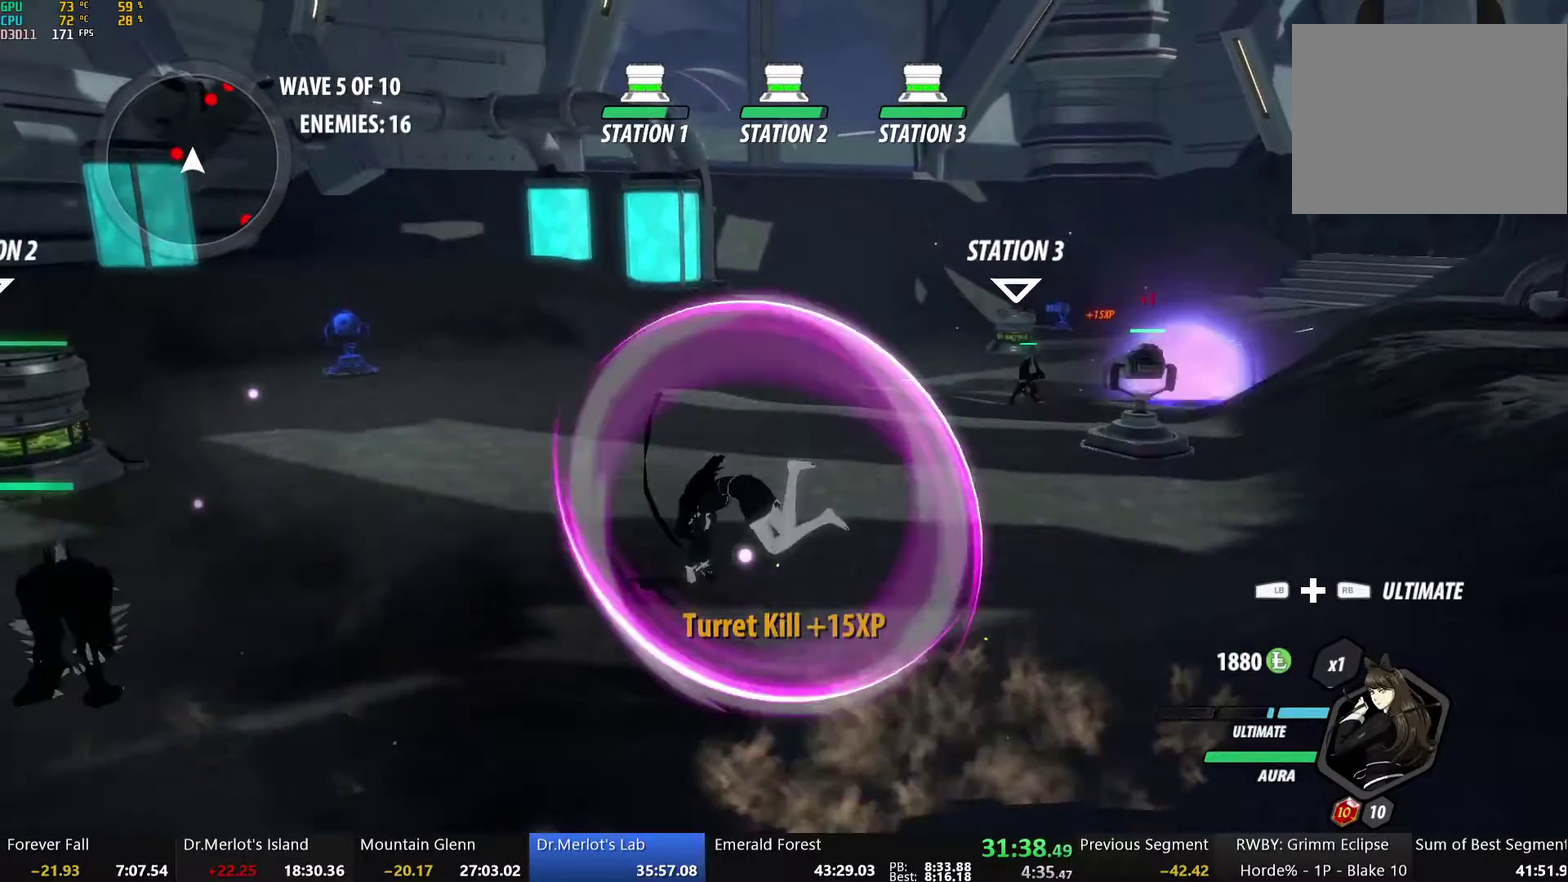
{"buttons": [], "left_stick": "up", "right_stick": "center", "events": [[50, "Y", "up"], [67, "B", "down"], [168, "B", "up"], [218, "left_stick", "up"], [251, "A", "down"], [251, "L1", "down"], [301, "A", "up"], [301, "Y", "down"], [352, "B", "down"], [368, "Y", "up"], [418, "L1", "up"], [469, "B", "up"]]}
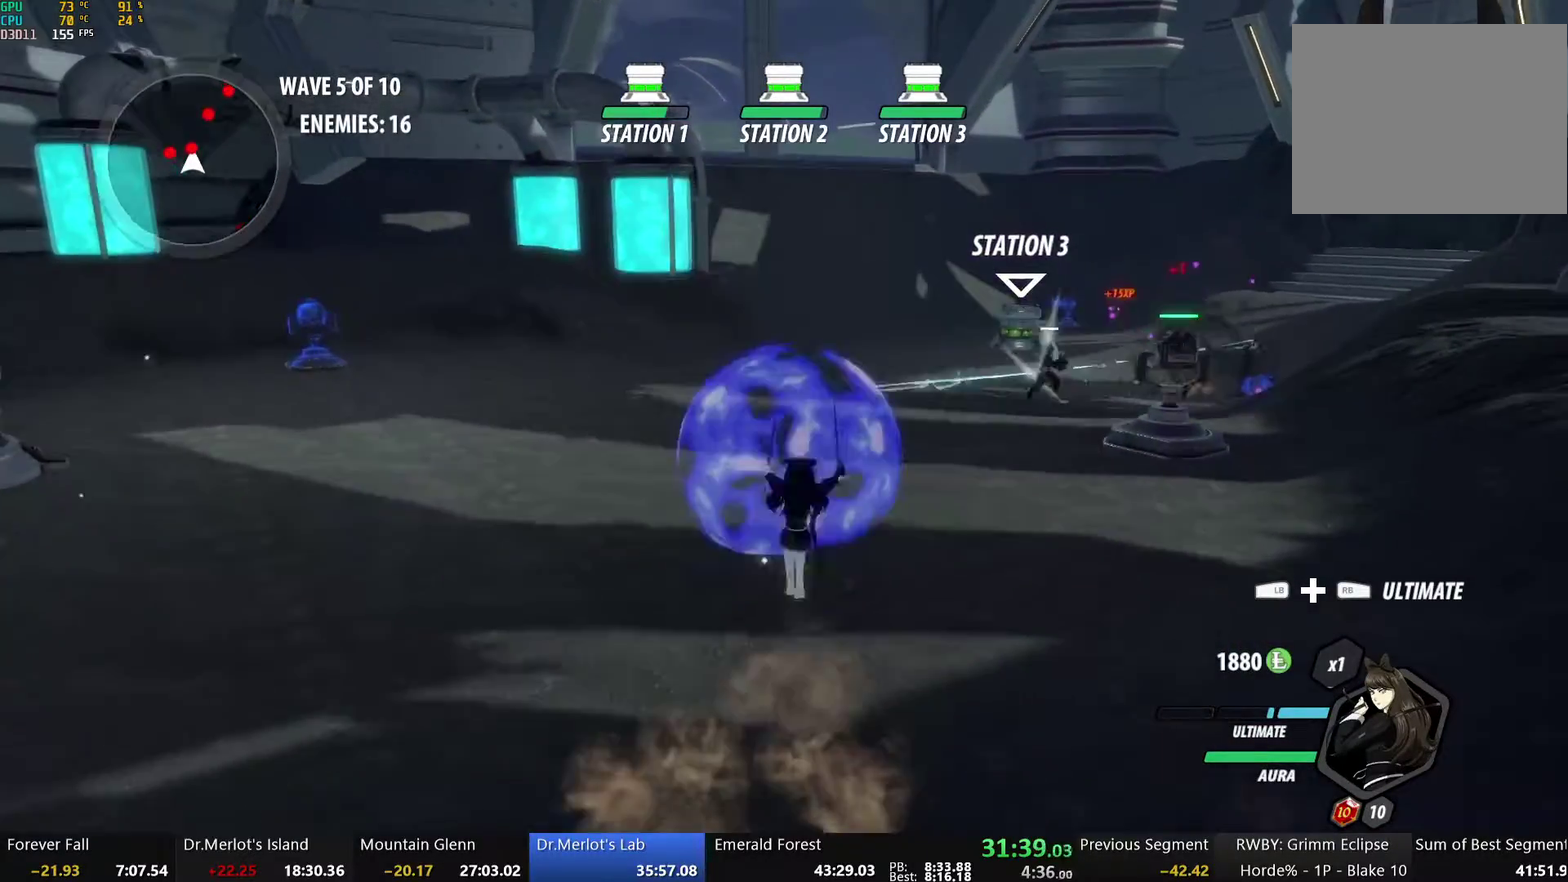
{"buttons": ["A", "R2"], "left_stick": "up-right", "right_stick": "center", "events": [[67, "A", "down"], [67, "R2", "down"], [117, "left_stick", "up-left"], [151, "A", "up"], [151, "R2", "up"], [167, "B", "down"], [218, "B", "up"], [268, "A", "down"], [268, "R2", "down"], [301, "left_stick", "up"], [318, "A", "up"], [368, "B", "down"], [368, "R2", "up"], [385, "left_stick", "up-right"], [418, "B", "up"], [435, "A", "down"], [435, "R2", "down"]]}
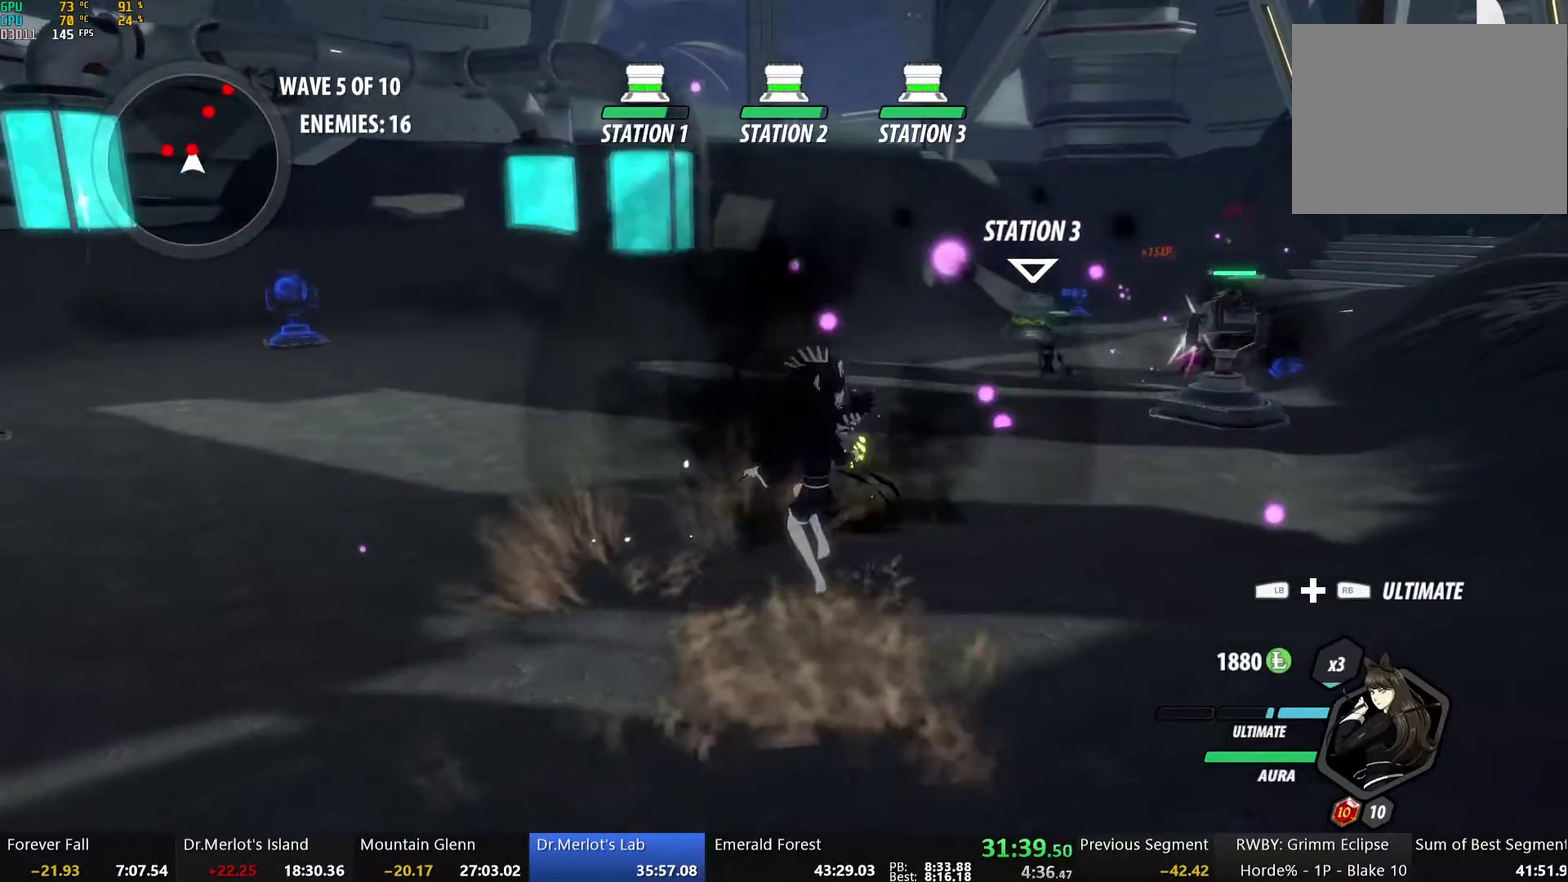
{"buttons": ["B", "L1"], "left_stick": "up", "right_stick": "center", "events": [[34, "A", "up"], [34, "B", "down"], [50, "R2", "up"], [117, "A", "down"], [117, "B", "up"], [134, "R2", "down"], [201, "A", "up"], [218, "B", "down"], [251, "R2", "up"], [335, "B", "up"], [385, "left_stick", "up"], [402, "L1", "down"], [419, "Y", "down"], [469, "B", "down"], [502, "Y", "up"]]}
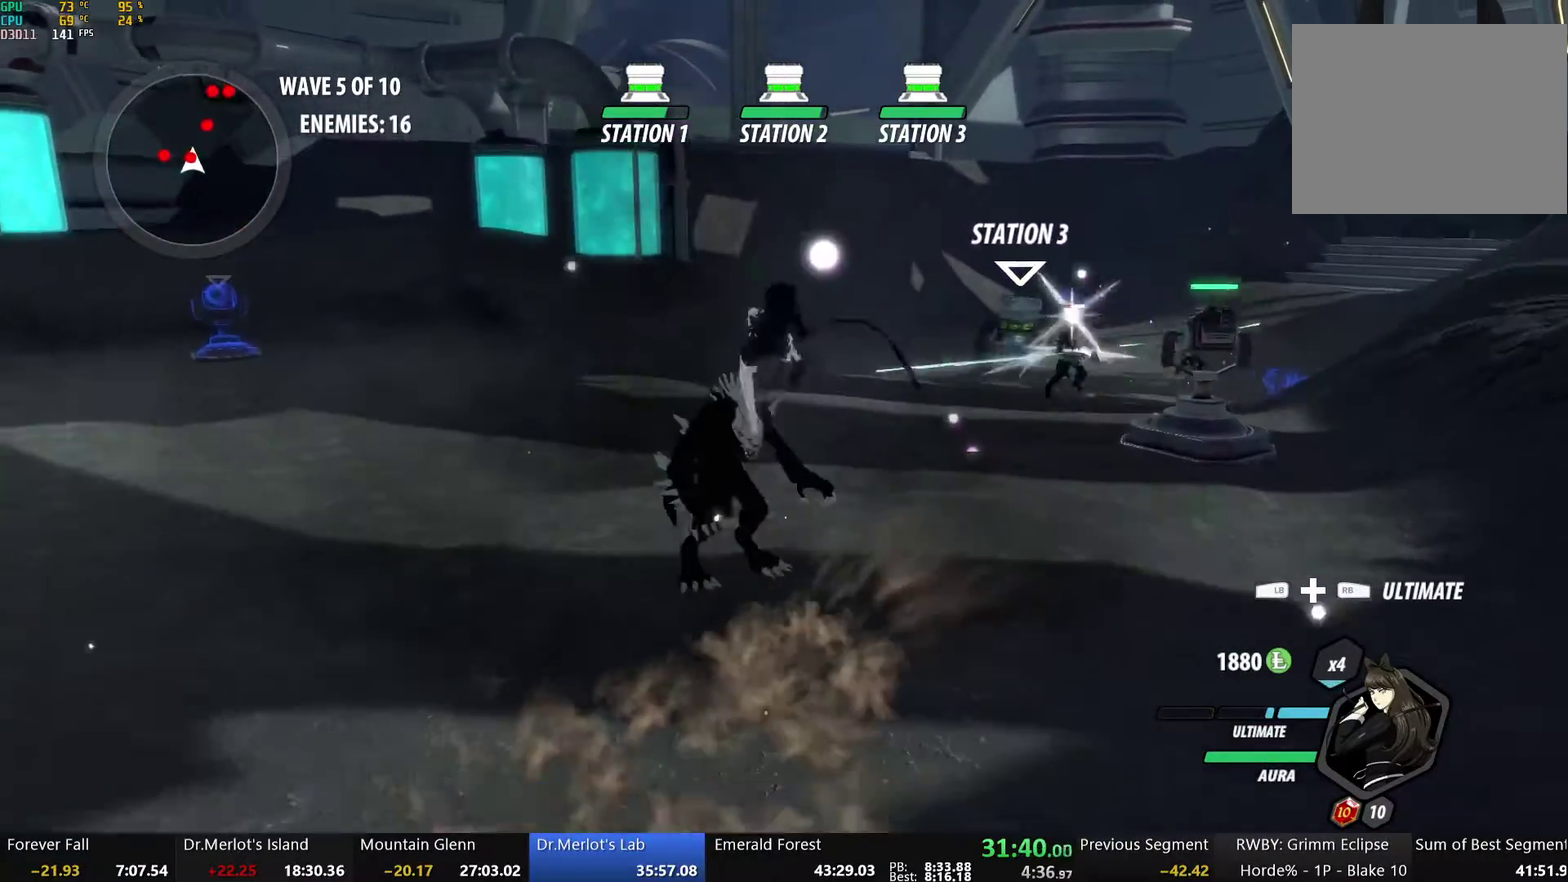
{"buttons": [], "left_stick": "center", "right_stick": "center", "events": [[34, "L1", "up"], [101, "B", "up"], [184, "L1", "down"], [234, "Y", "down"], [285, "left_stick", "up-left"], [335, "L1", "up"], [352, "left_stick", "center"], [502, "Y", "up"]]}
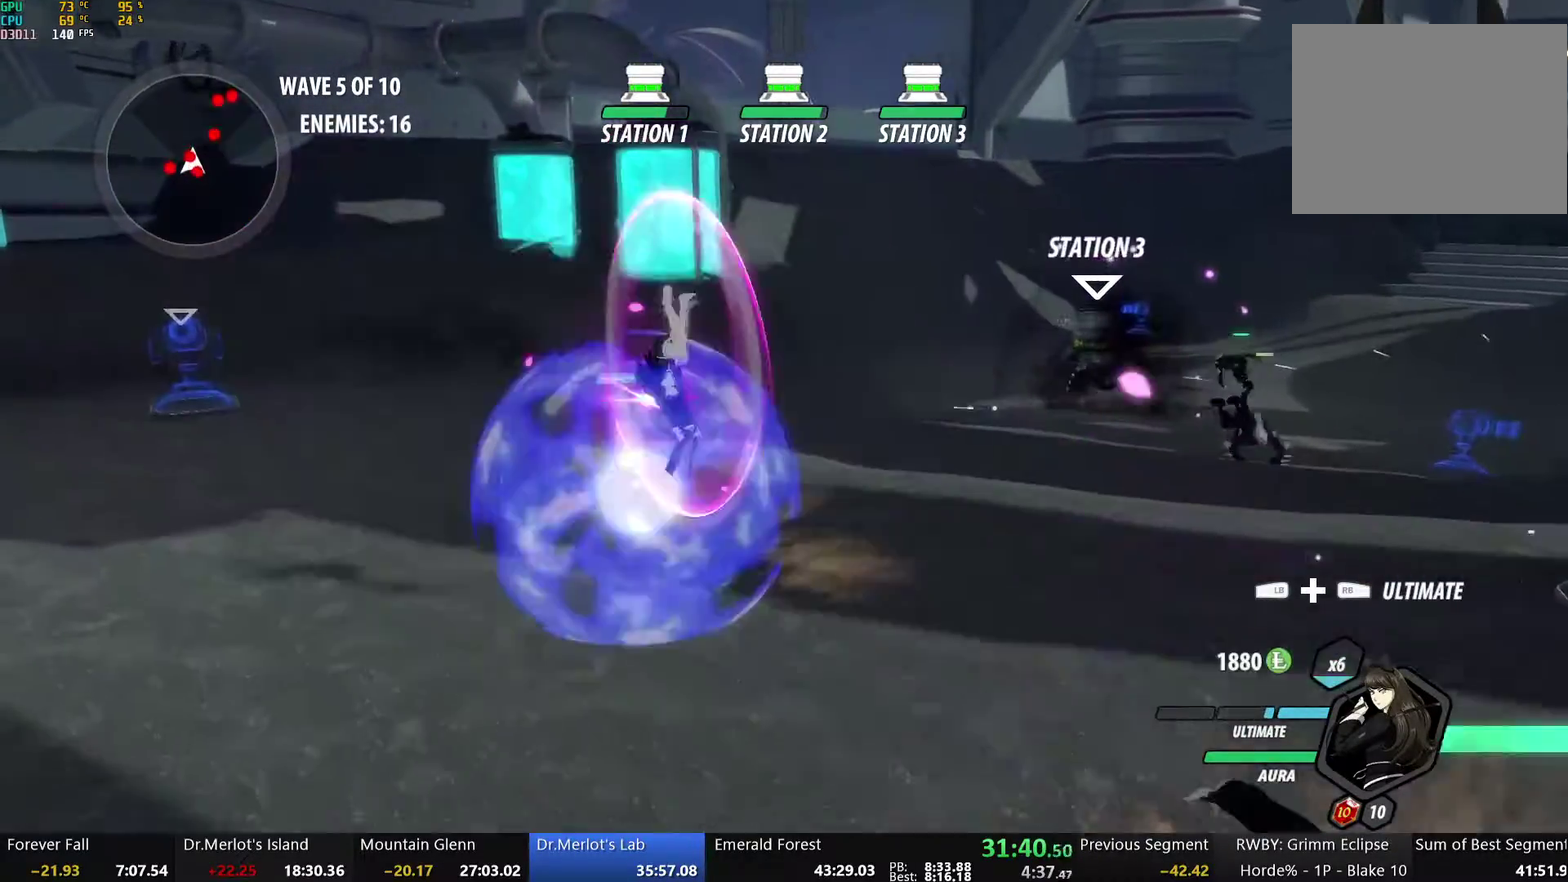
{"buttons": [], "left_stick": "left", "right_stick": "center", "events": [[34, "B", "down"], [167, "B", "up"], [167, "left_stick", "down"], [218, "L1", "down"], [368, "L1", "up"], [502, "left_stick", "left"]]}
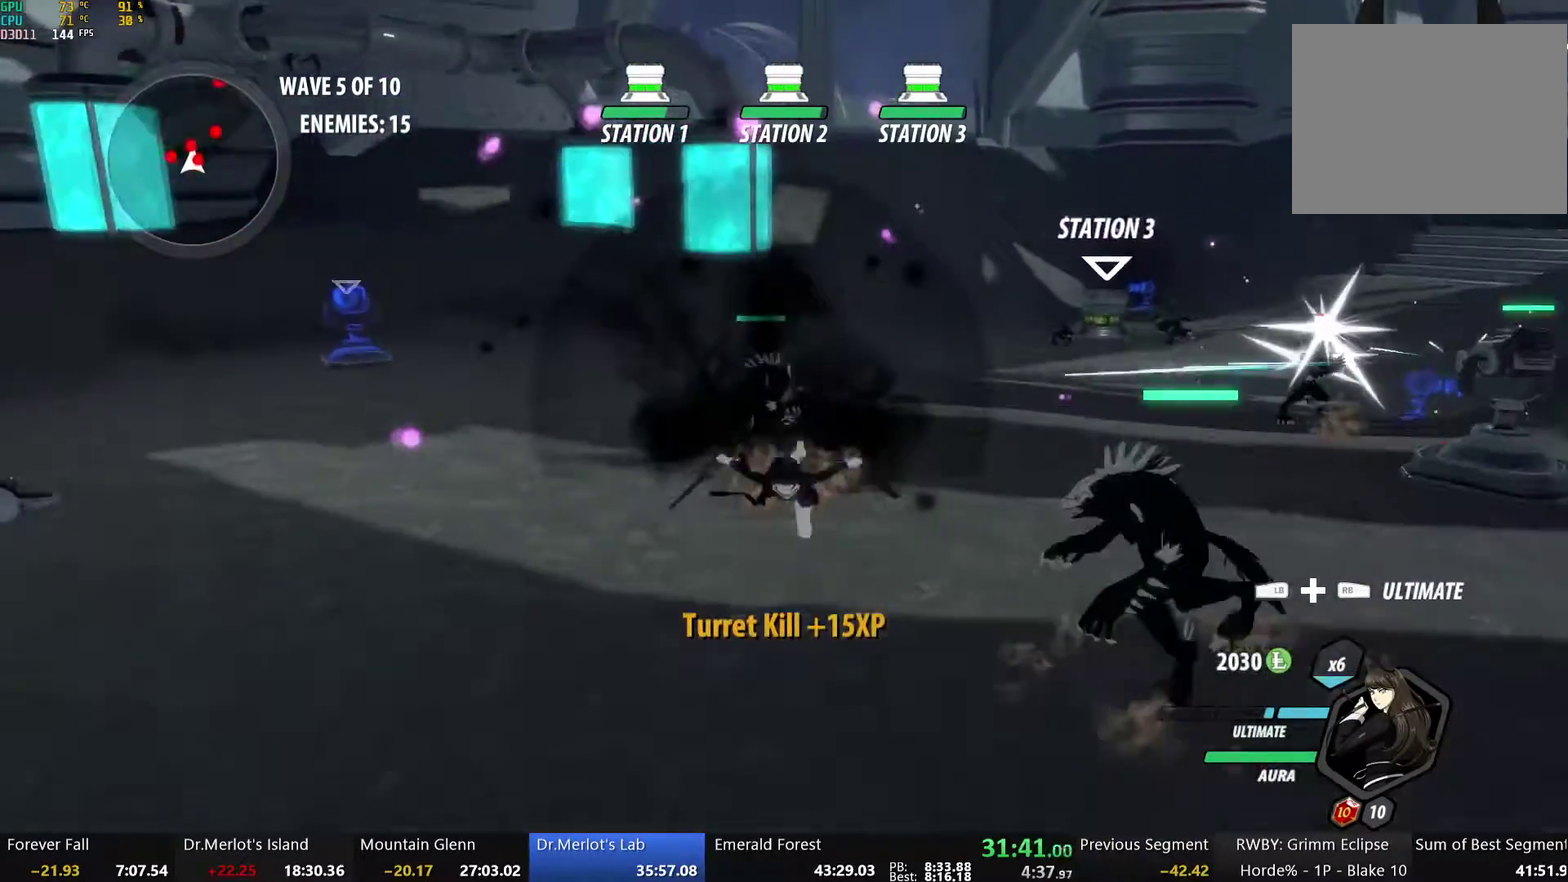
{"buttons": [], "left_stick": "left", "right_stick": "center", "events": [[234, "A", "down"], [251, "R2", "down"], [318, "A", "up"], [335, "B", "down"], [335, "R2", "up"], [435, "B", "up"]]}
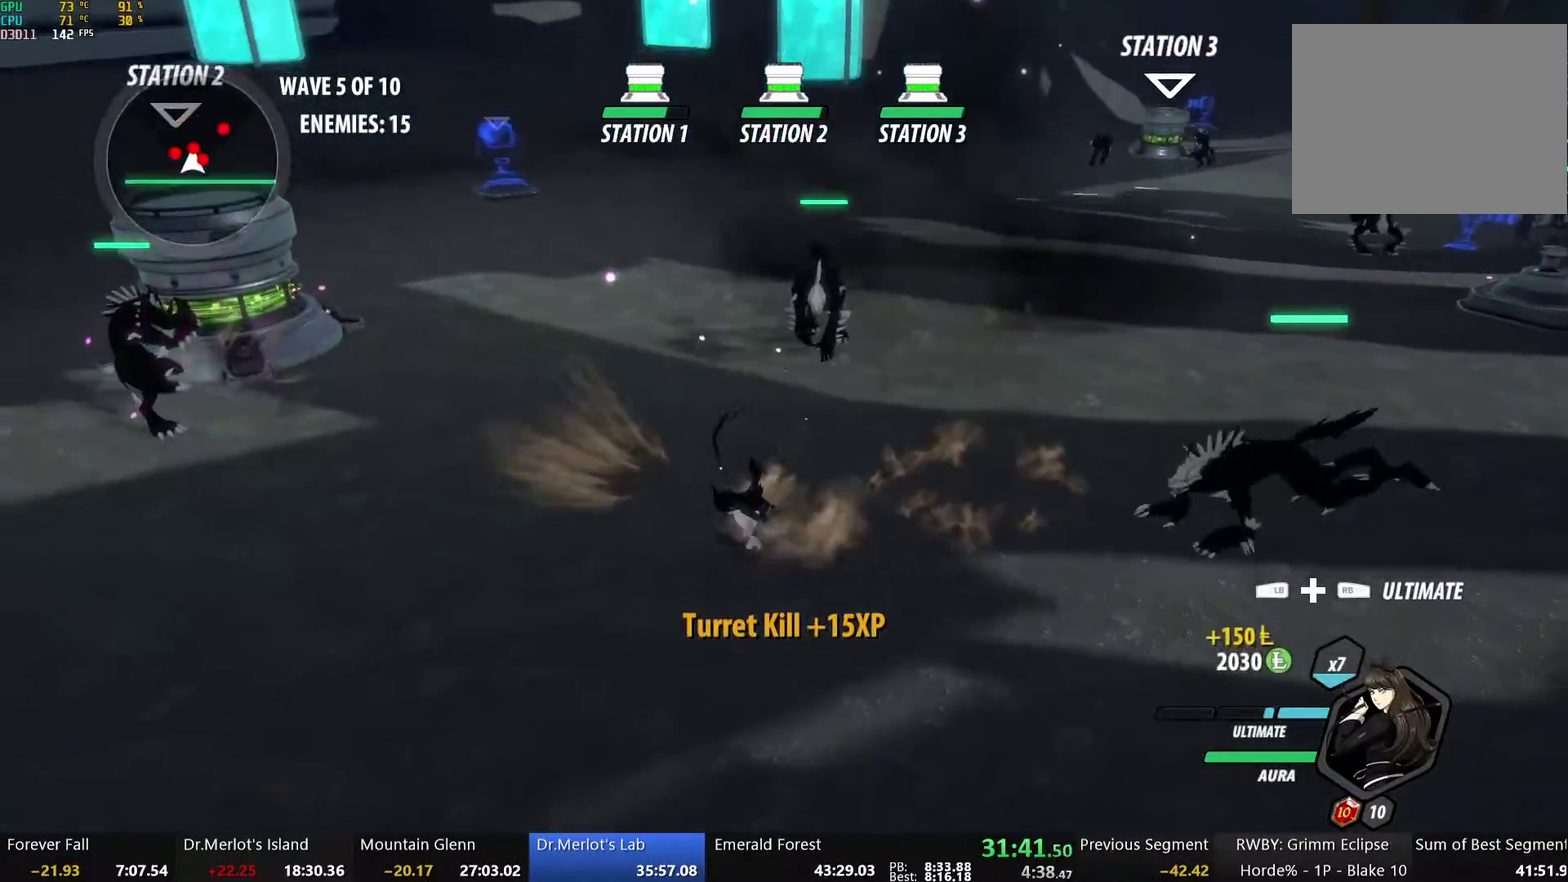
{"buttons": [], "left_stick": "center", "right_stick": "center"}
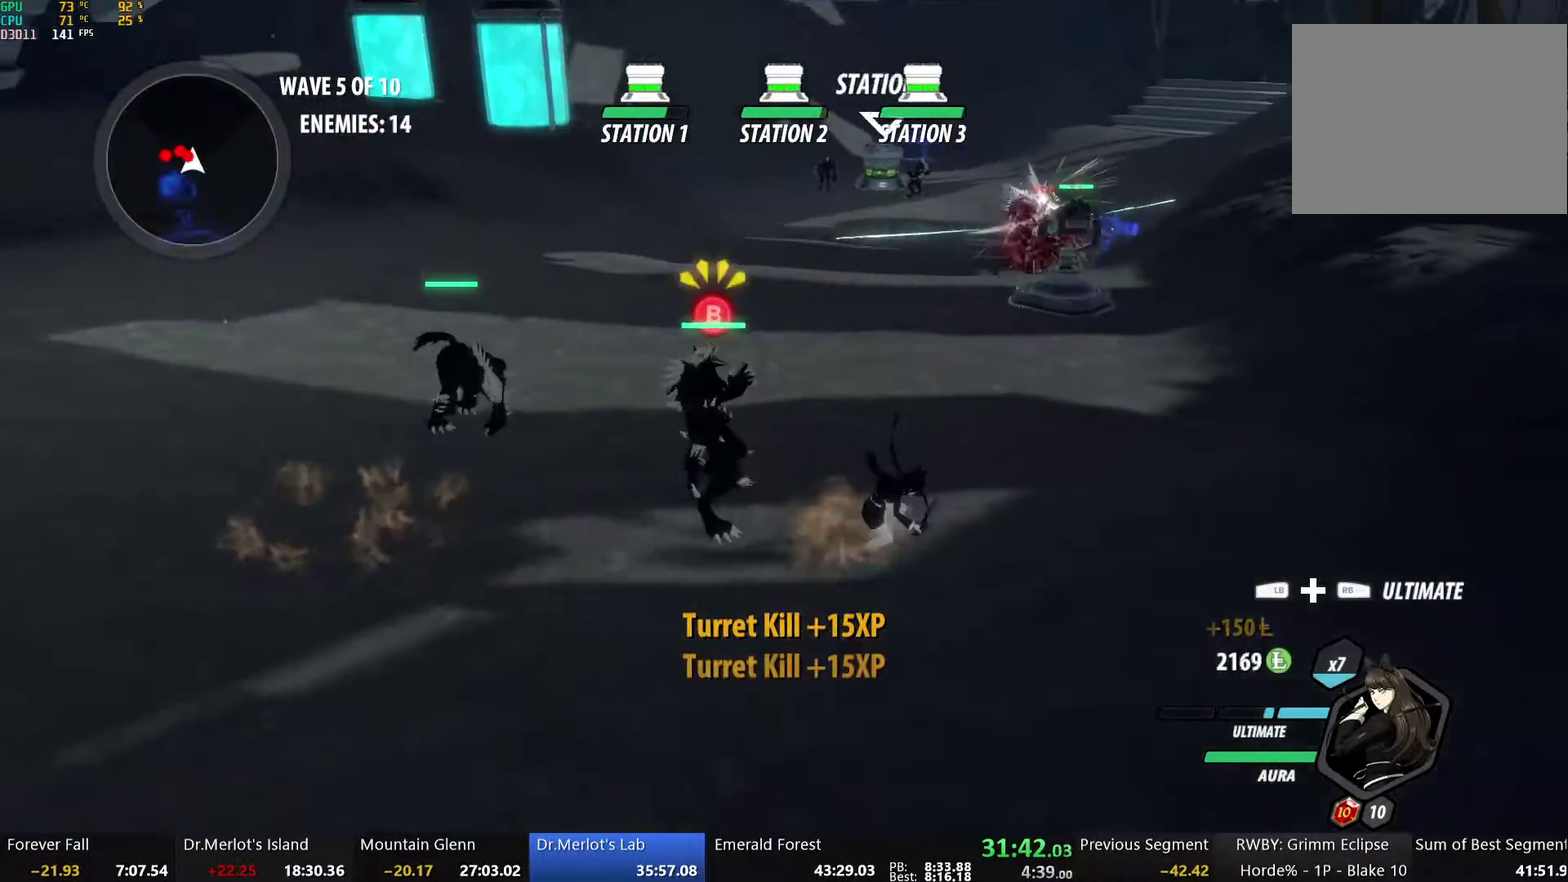
{"buttons": ["L1"], "left_stick": "up-left", "right_stick": "center"}
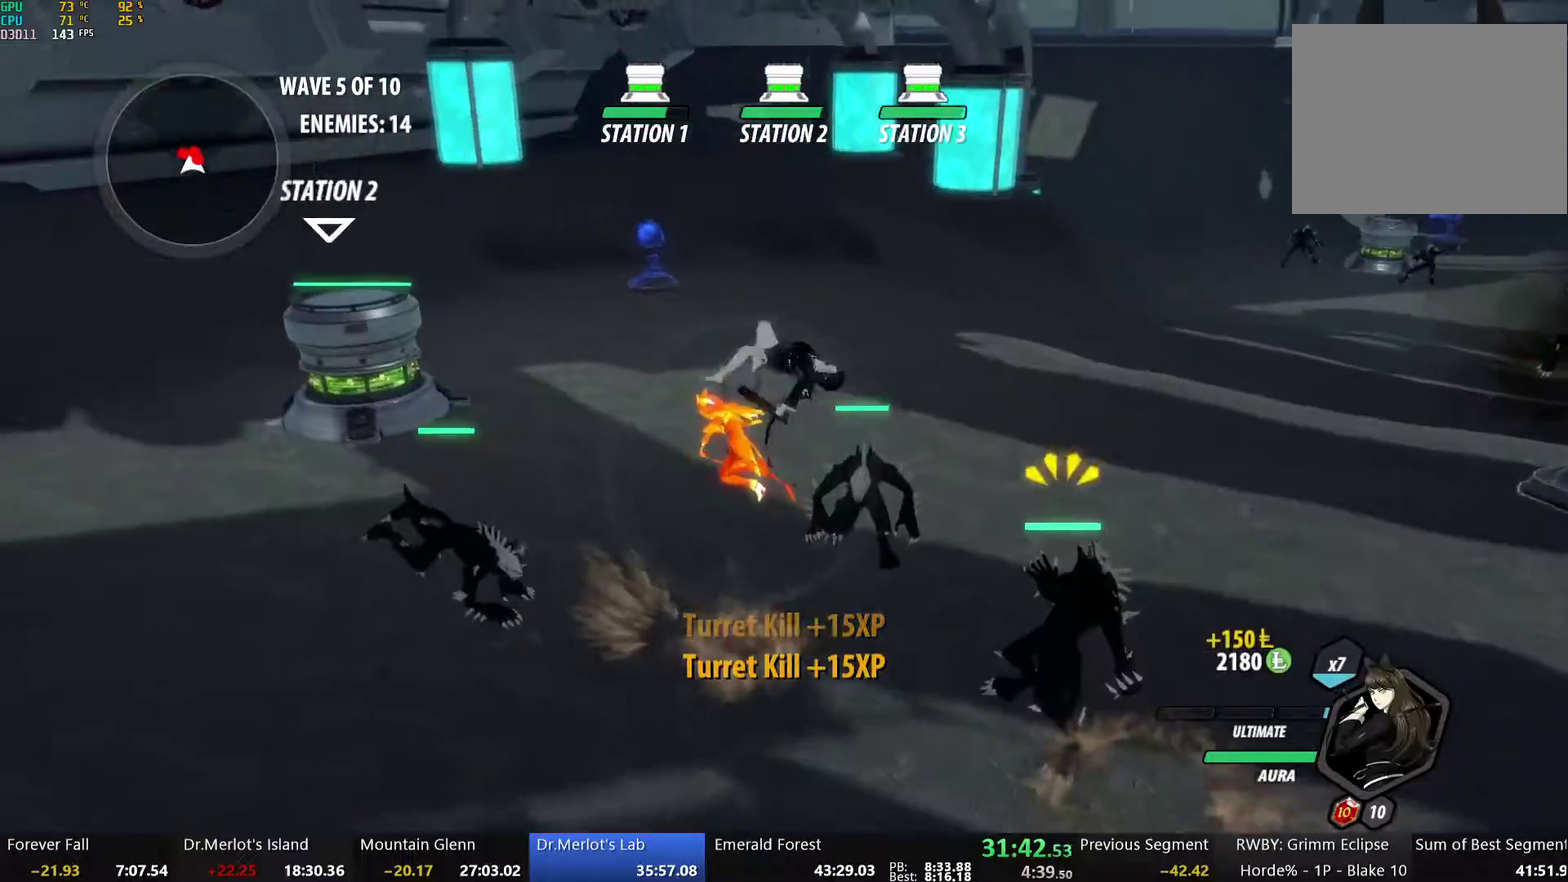
{"buttons": [], "left_stick": "down", "right_stick": "right", "events": [[33, "L1", "up"], [33, "left_stick", "center"], [133, "right_stick", "right"], [200, "left_stick", "down-right"], [301, "left_stick", "down"]]}
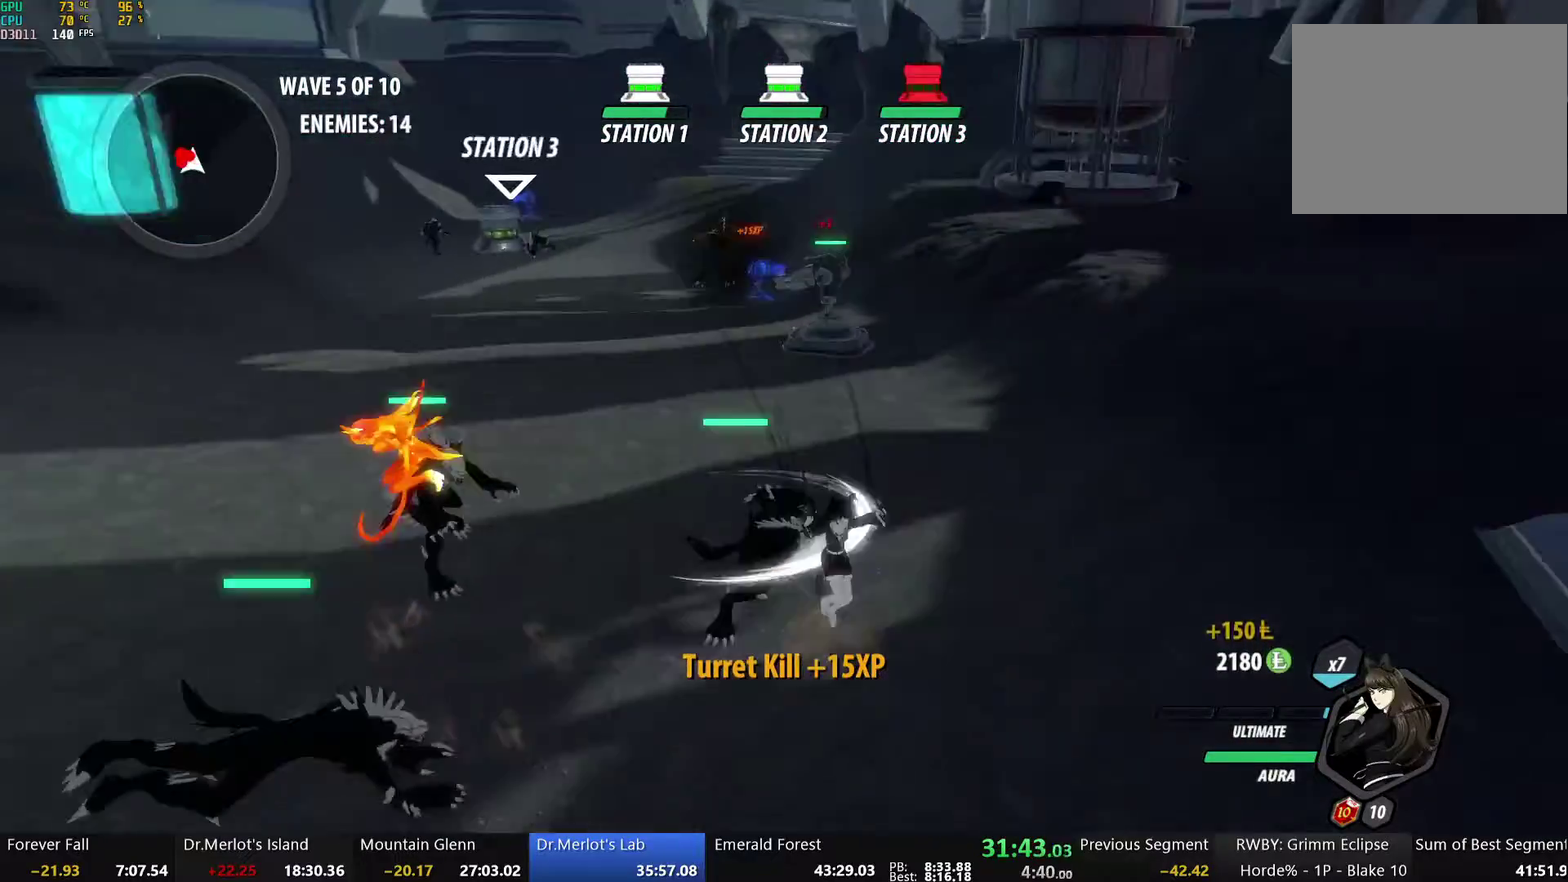
{"buttons": ["Y", "L1"], "left_stick": "left", "right_stick": "center", "events": [[133, "right_stick", "center"], [167, "left_stick", "down-left"], [217, "A", "down"], [250, "L1", "down"], [267, "left_stick", "left"], [334, "A", "up"], [334, "Y", "down"]]}
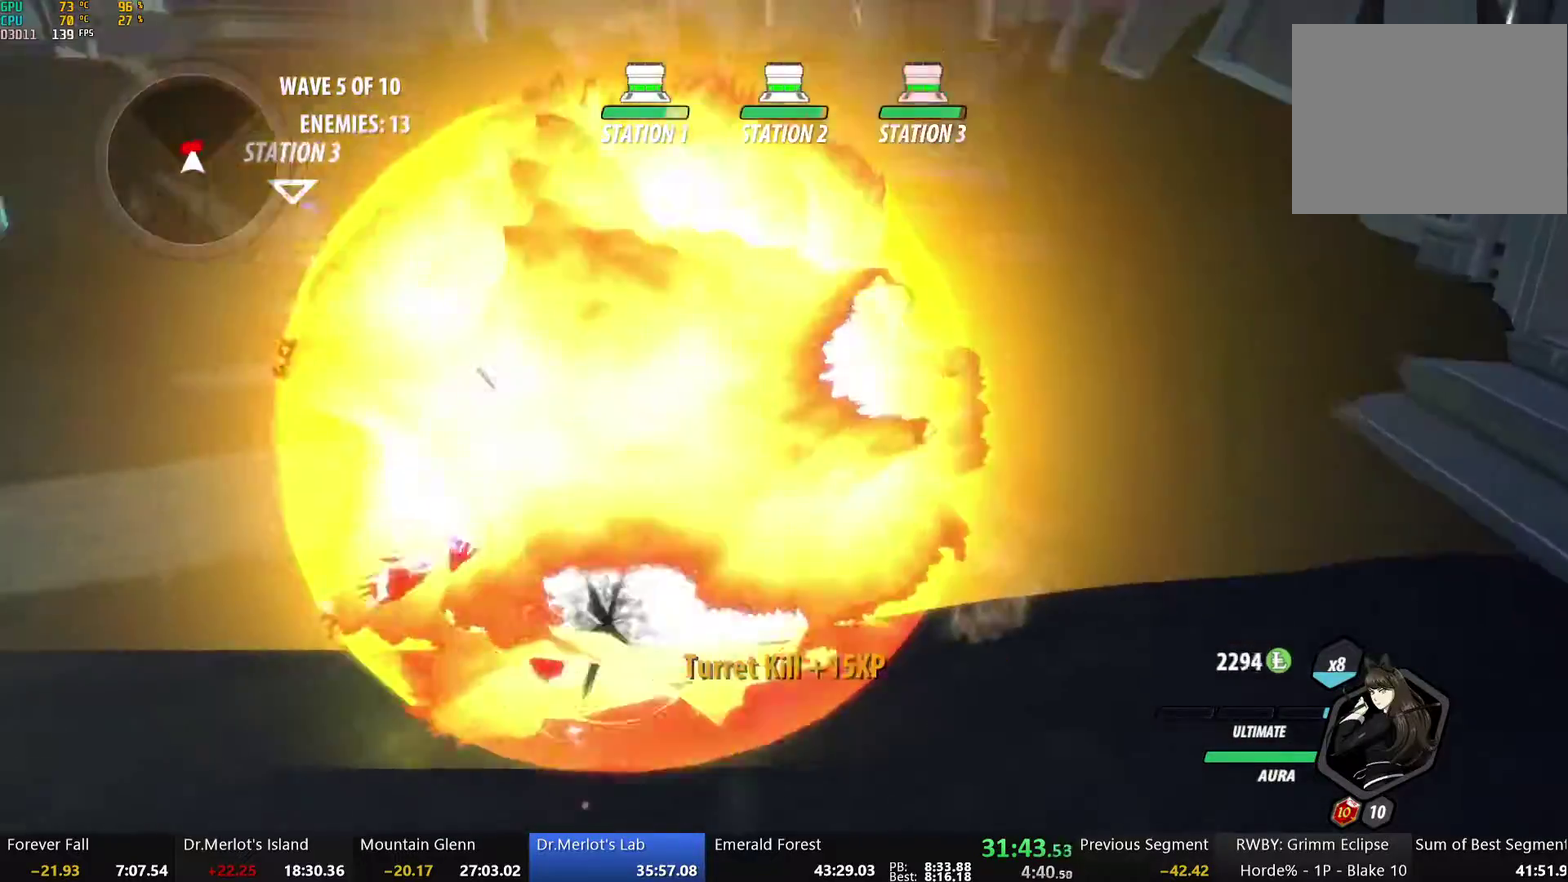
{"buttons": ["Y", "L1"], "left_stick": "up", "right_stick": "center", "events": [[17, "L1", "up"], [101, "left_stick", "center"], [184, "B", "down"], [184, "Y", "up"], [201, "left_stick", "up"], [302, "B", "up"], [335, "A", "down"], [385, "L1", "down"], [402, "A", "up"], [402, "Y", "down"]]}